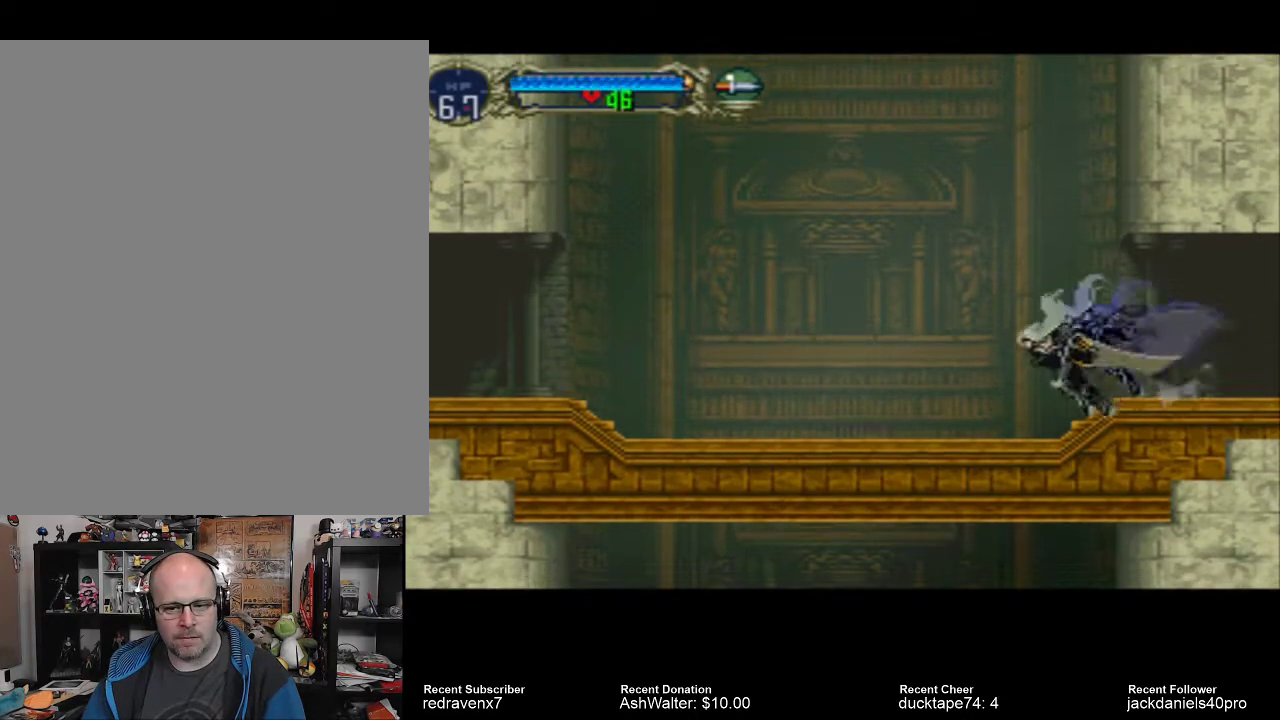
Gameplay with a controller (PlayStation layout); each line is a JSON object with the inputs held at the frame after it. "events" lists button and stick changes between this image and that frame as [ms after this image, input, new state], when the widget could be followed in between. Not read: L2 L3 R2 R3.
{"buttons": ["CROSS"], "left_stick": "center", "right_stick": "center", "events": [[367, "CROSS", "down"]]}
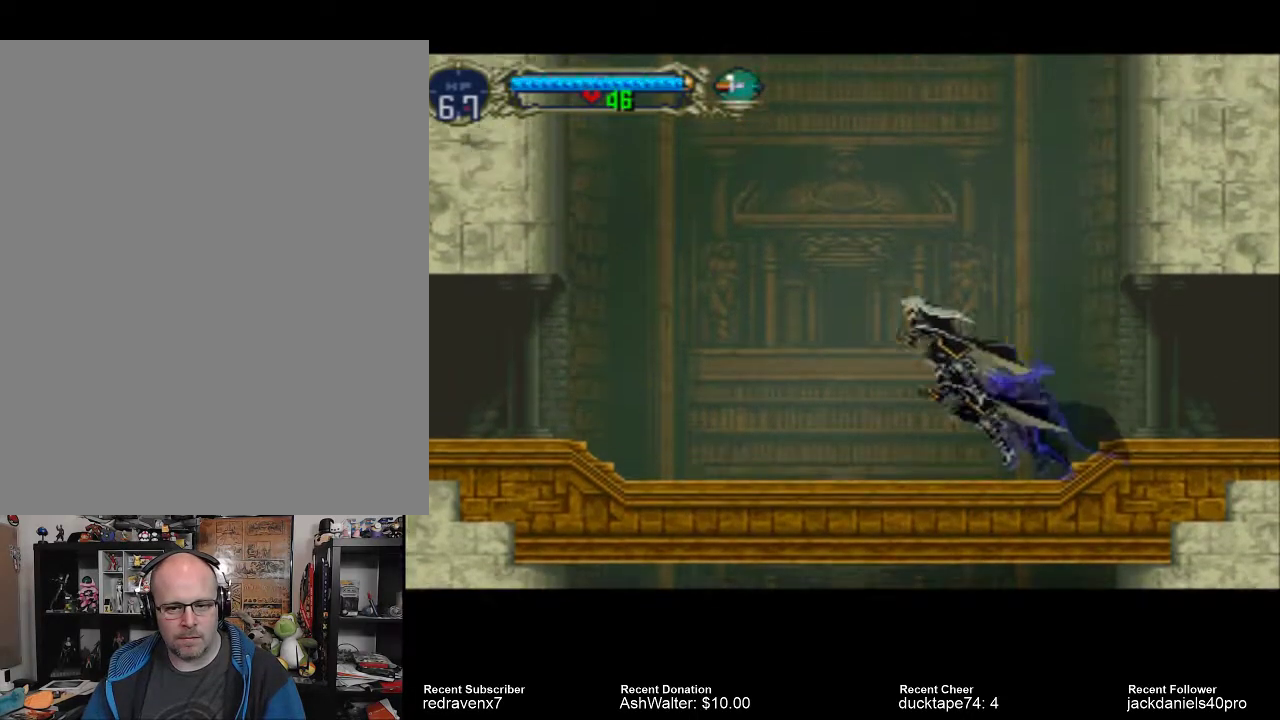
{"buttons": ["CROSS"], "left_stick": "center", "right_stick": "center", "events": []}
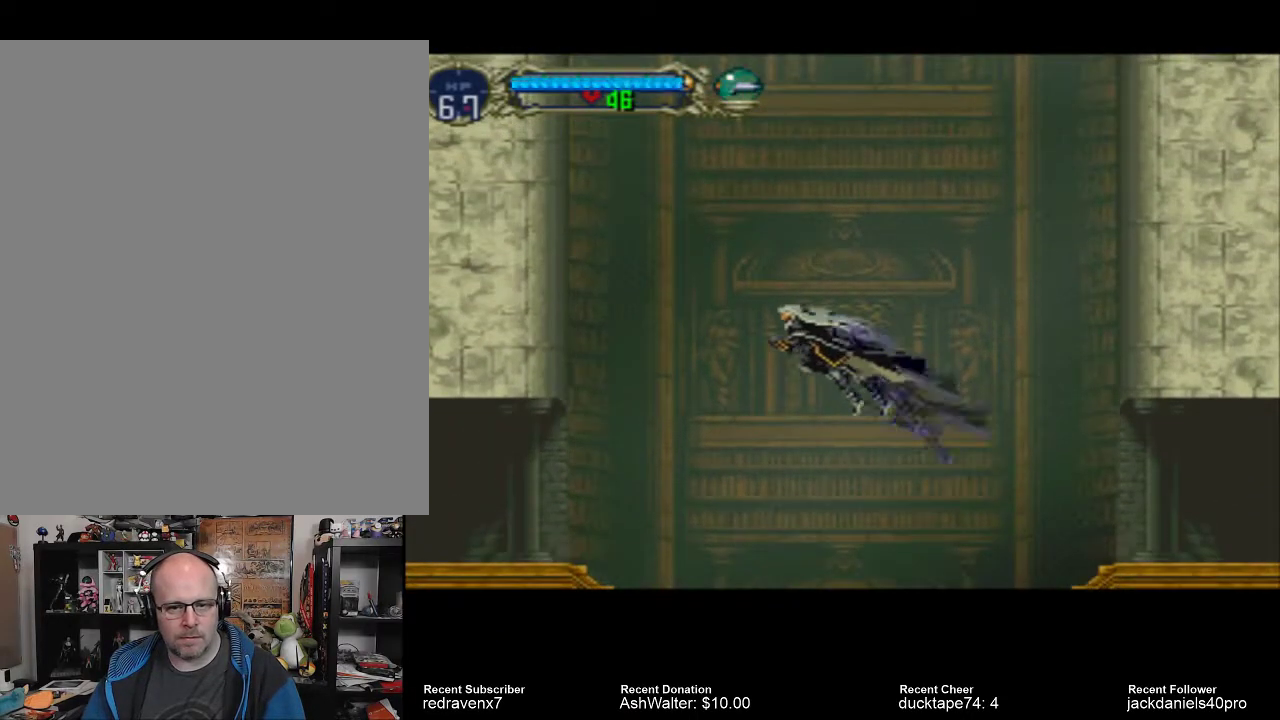
{"buttons": [], "left_stick": "center", "right_stick": "center", "events": [[300, "CROSS", "up"]]}
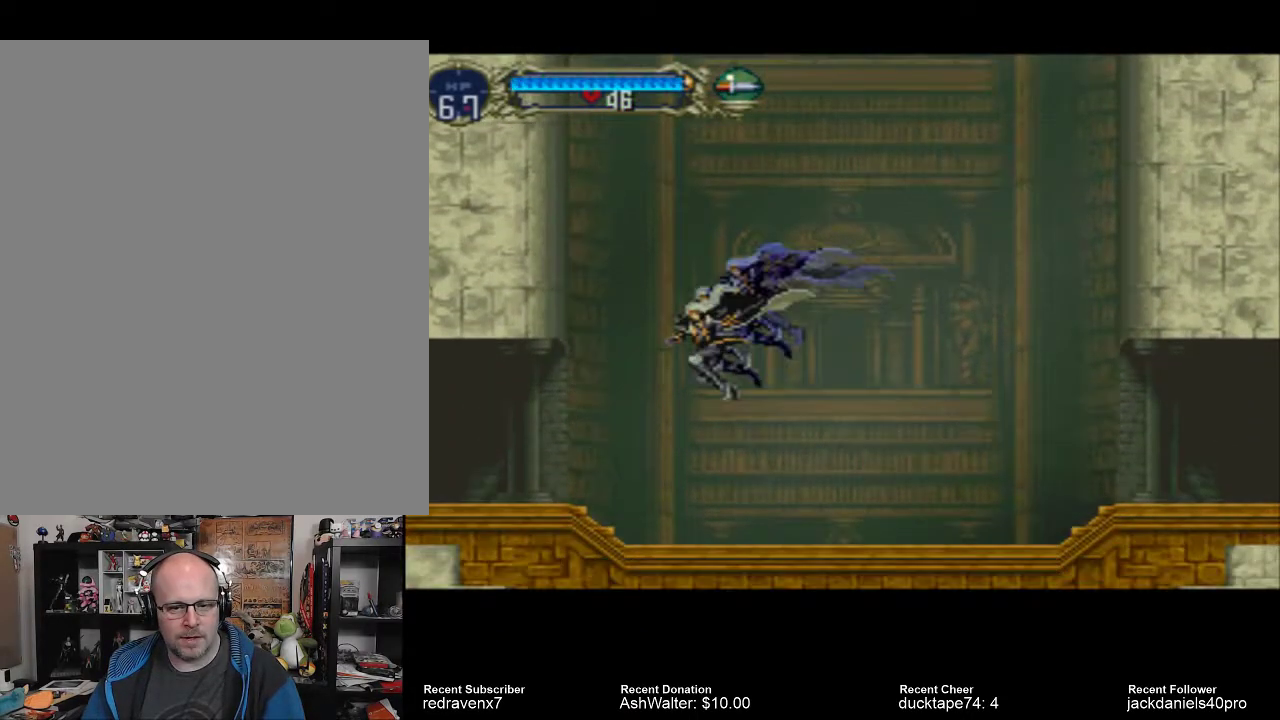
{"buttons": [], "left_stick": "center", "right_stick": "center", "events": [[433, "CROSS", "down"], [500, "CROSS", "up"]]}